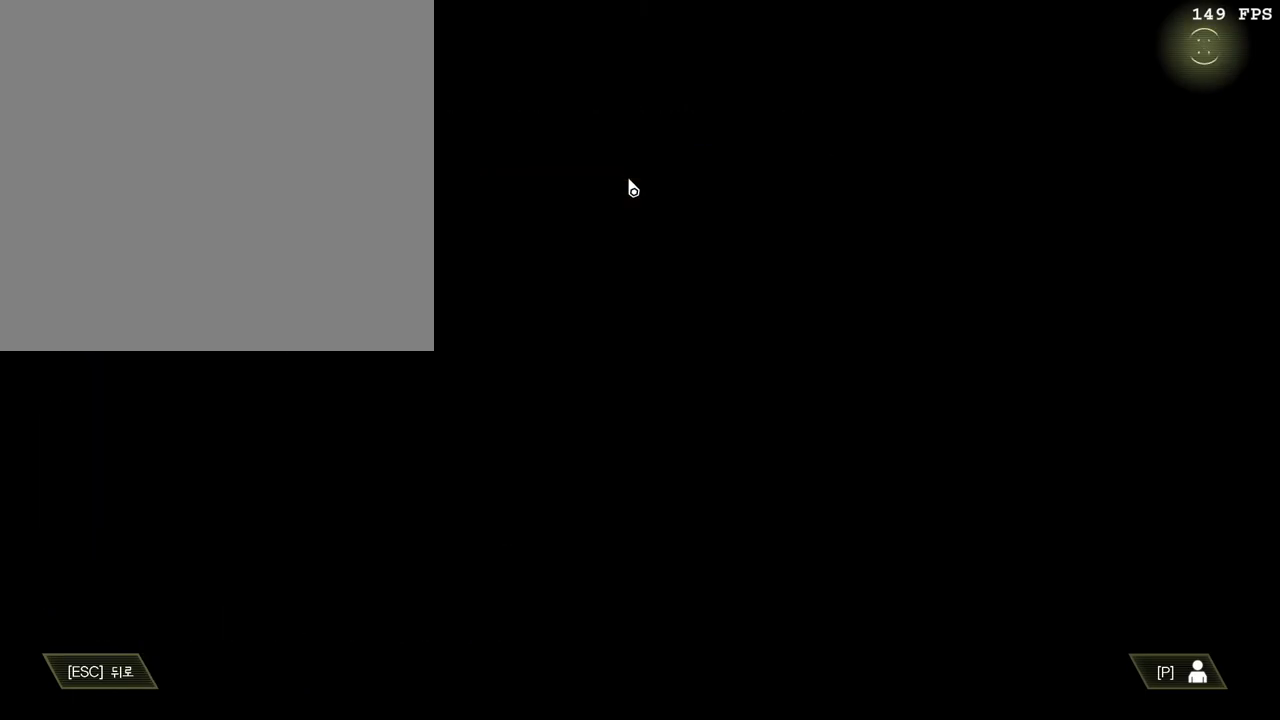
Gameplay with keyboard and mouse; each line is a JSON object with the keys and mouse buttons held at the frame after it. "events" lists presses ("down") and releases ("up") of ".", "/", "0", "1", "2", "3", "4", "5", "6", "7", "8", "9", "a", "alt_l", "alt_r", "b", "backslash", "backspace", "c", "caps_lock", "comma", "ctrl_l", "ctrl_r", "d", "down", "e", "equals", "escape", "f", "f1", "f10", "f11", "f12", "f2", "f3", "f4", "f5", "f6", "f7", "f8", "f9", "g", "h", "i", "j", "k", "l", "lbracket", "left", "m", "minus", "n", "o", "p", "q", "quote", "r", "rbracket", "return", "right", "s", "semicolon", "shift_l", "shift_r", "space", "super", "t", "tab", "tilde", "u", "up", "v", "w", "x", "y", "z", "mouse_left", "mouse_wheel", "mouse_right", "mouse_mb4" and "mouse_mb5" between this image and that frame as [ms after this image, input, new state], when the widget could be followed in between. "mouse_left", "mouse_wheel", "mouse_right", "mouse_mb4", "mouse_mb5" = the "left", "wheel", "right", "mb4", "mb5" buttons of the "mouse" list. No other keys are recorded. "wheel" means that the mouse wheel is clicked or scrolled. Mouse movement is not recorded.
{"keys": ["a", "w"], "mouse": [], "events": [[333, "w", "down"], [417, "a", "down"]]}
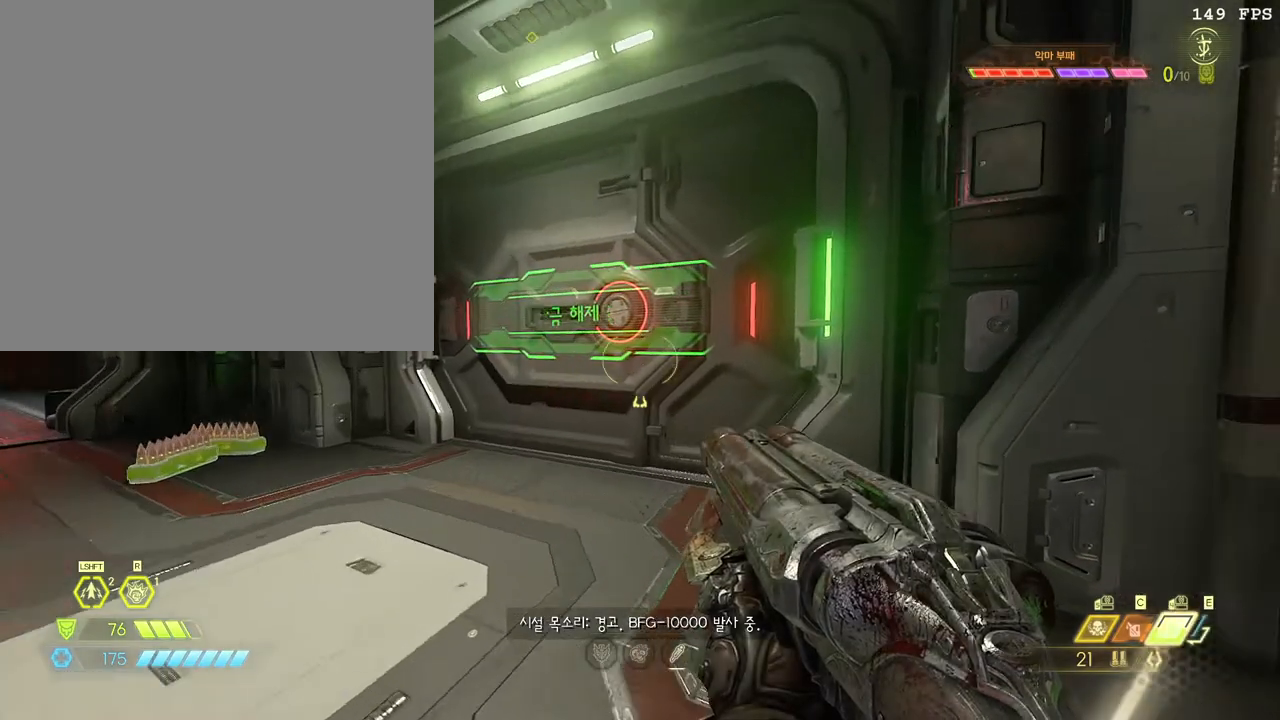
{"keys": ["w"], "mouse": [], "events": [[150, "w", "up"], [317, "w", "down"], [367, "a", "up"]]}
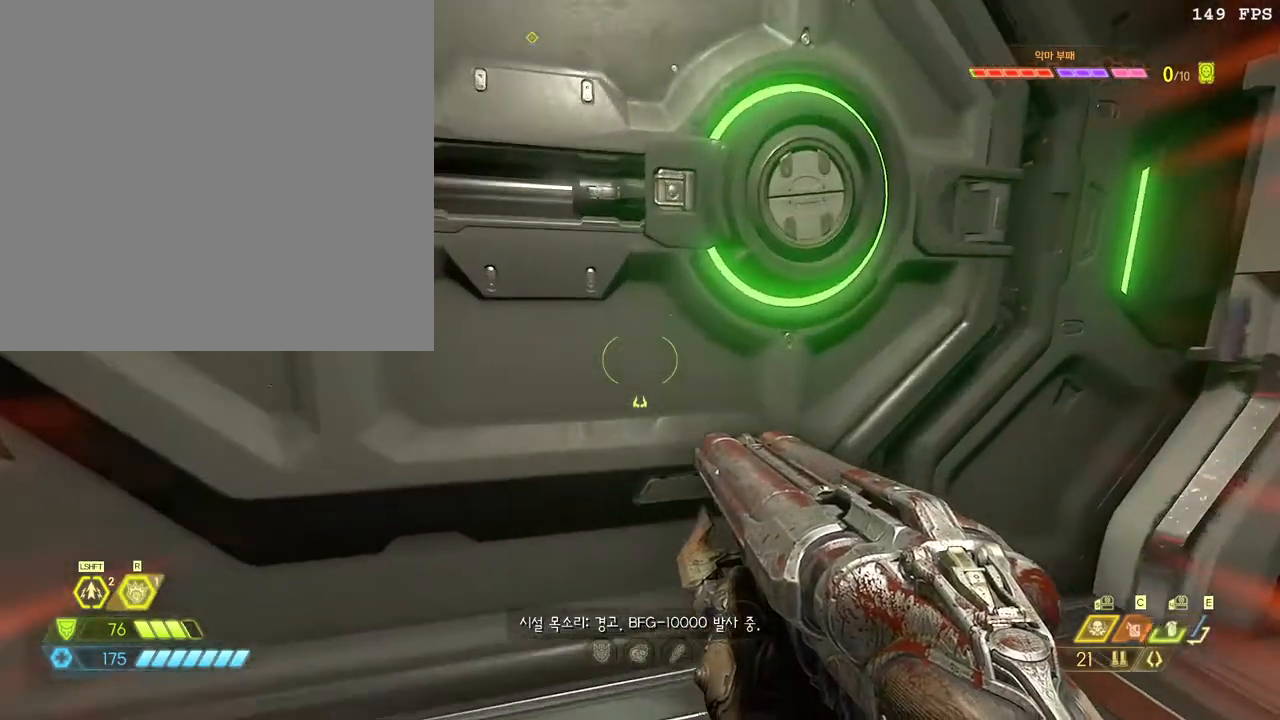
{"keys": ["w"], "mouse": [], "events": [[133, "d", "down"], [233, "d", "up"]]}
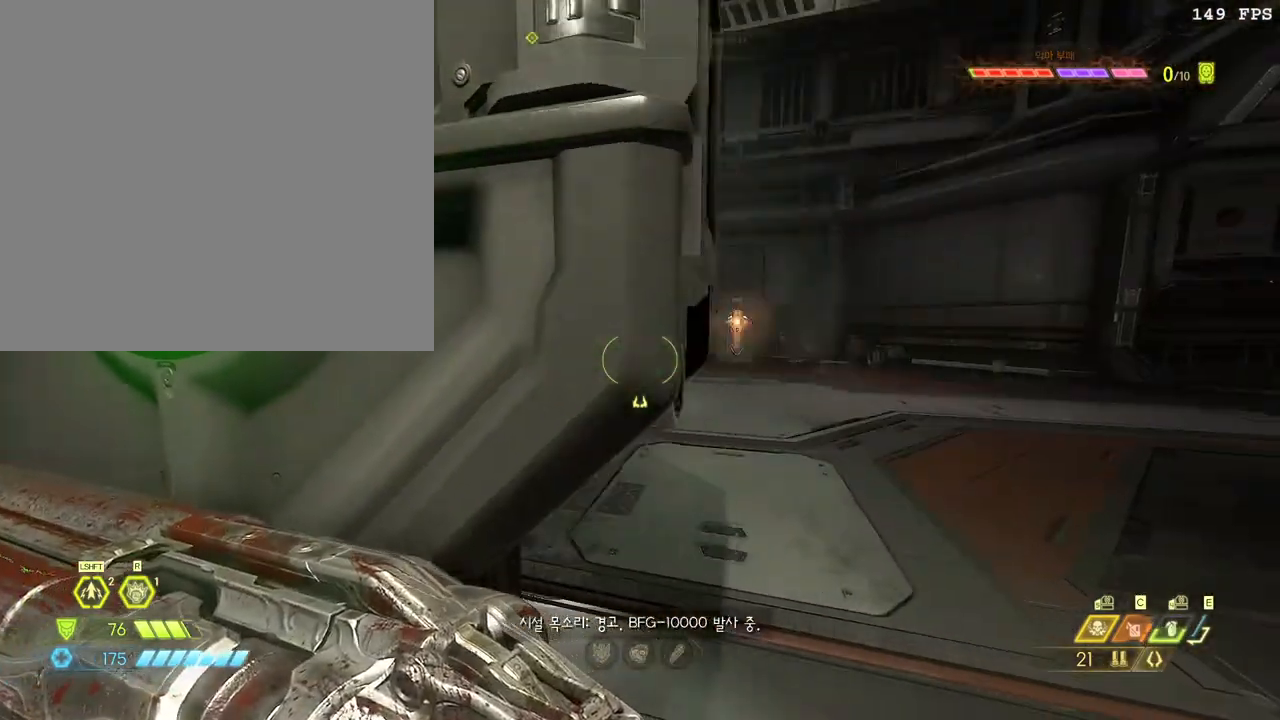
{"keys": ["d", "w"], "mouse": [], "events": [[350, "d", "down"]]}
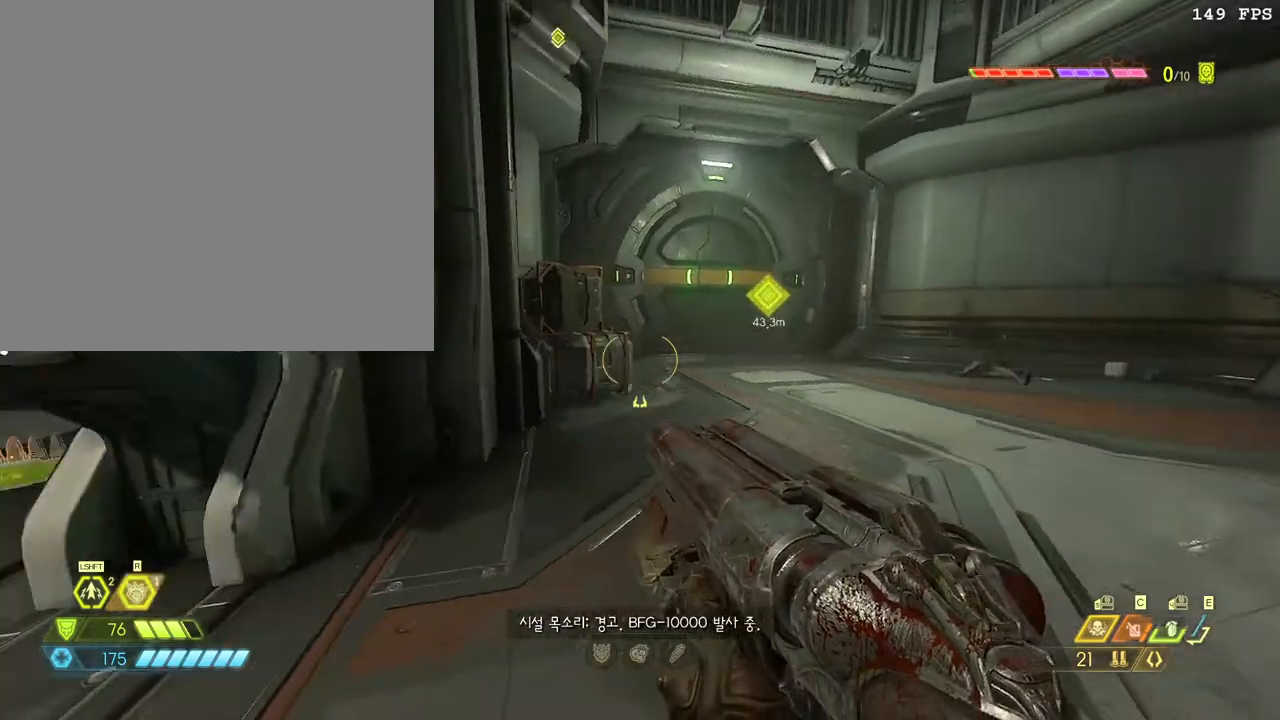
{"keys": ["w"], "mouse": [], "events": [[317, "d", "up"]]}
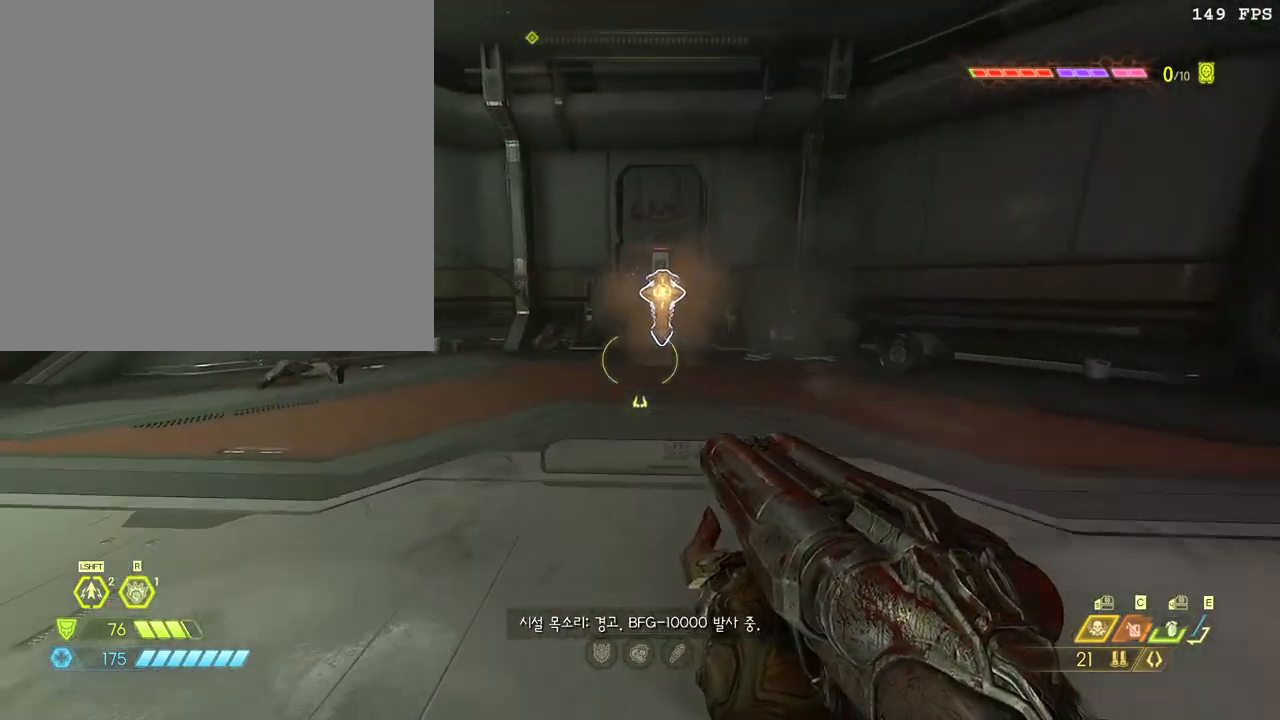
{"keys": ["w"], "mouse": [], "events": []}
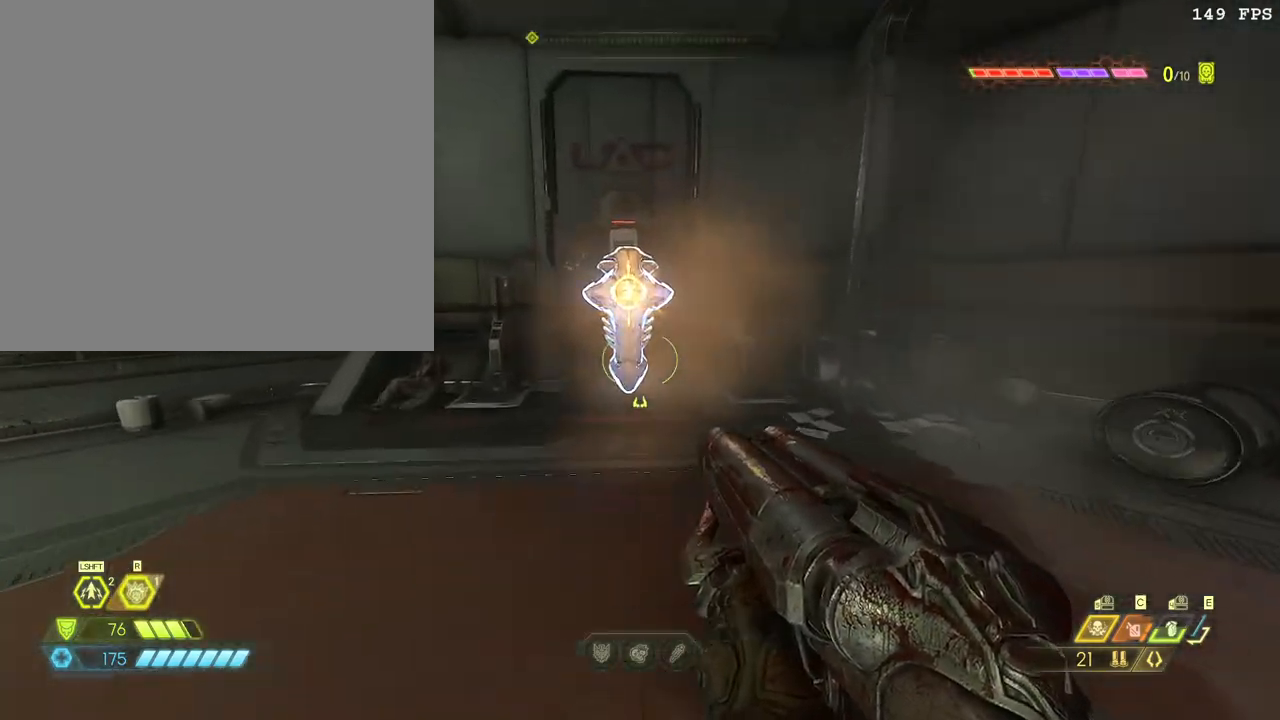
{"keys": [], "mouse": [], "events": [[133, "r", "down"], [200, "r", "up"], [283, "r", "down"], [350, "r", "up"], [417, "r", "down"], [433, "w", "up"], [500, "r", "up"]]}
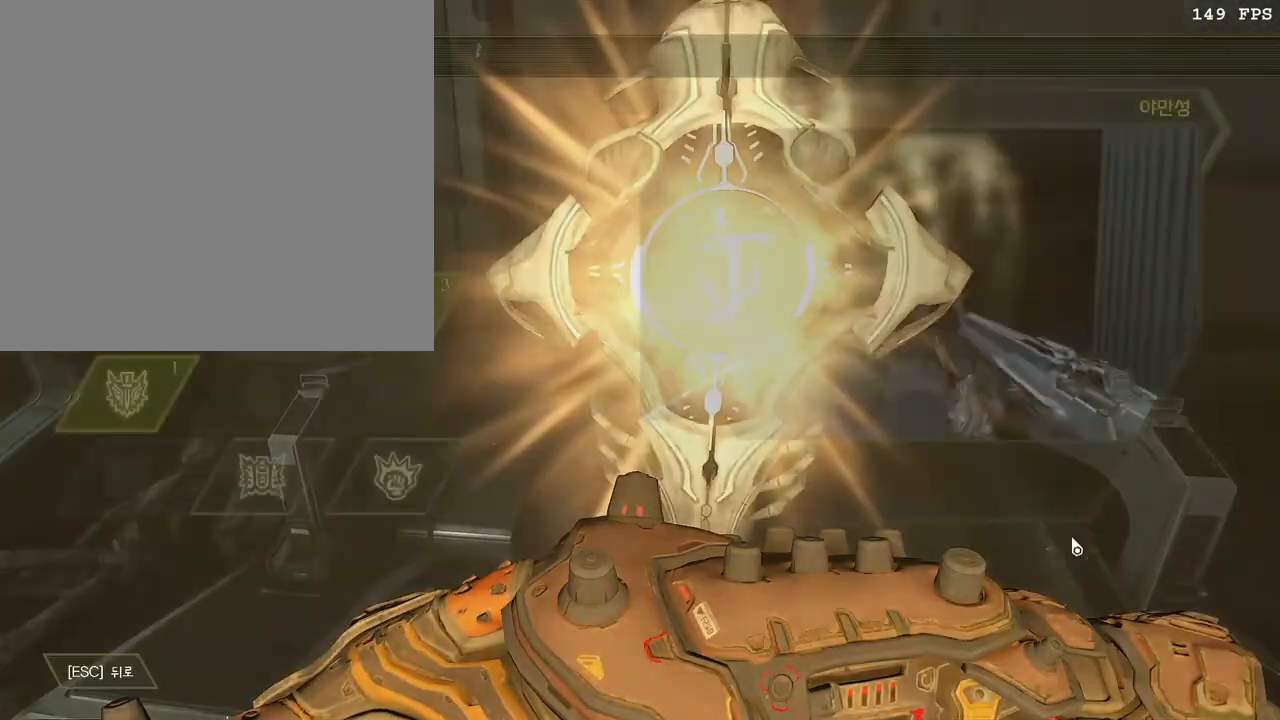
{"keys": [], "mouse": [], "events": []}
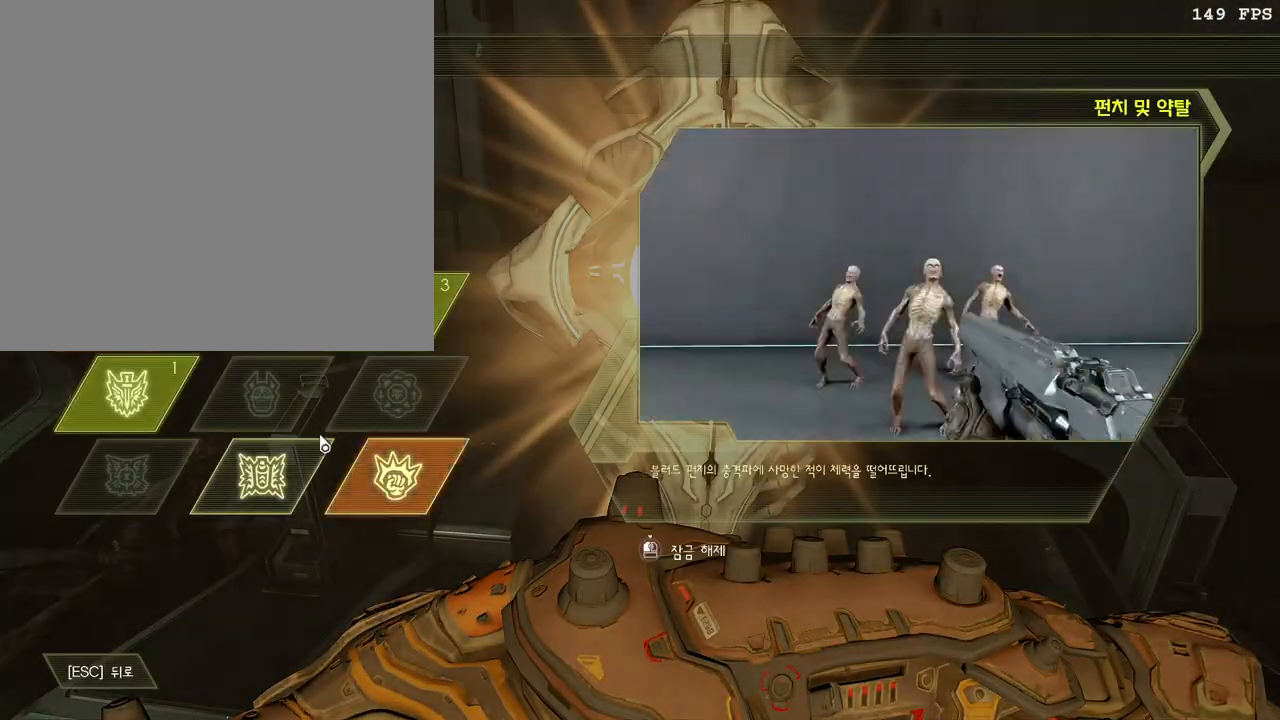
{"keys": [], "mouse": [], "events": [[183, "mouse_left", "down"], [483, "mouse_left", "up"]]}
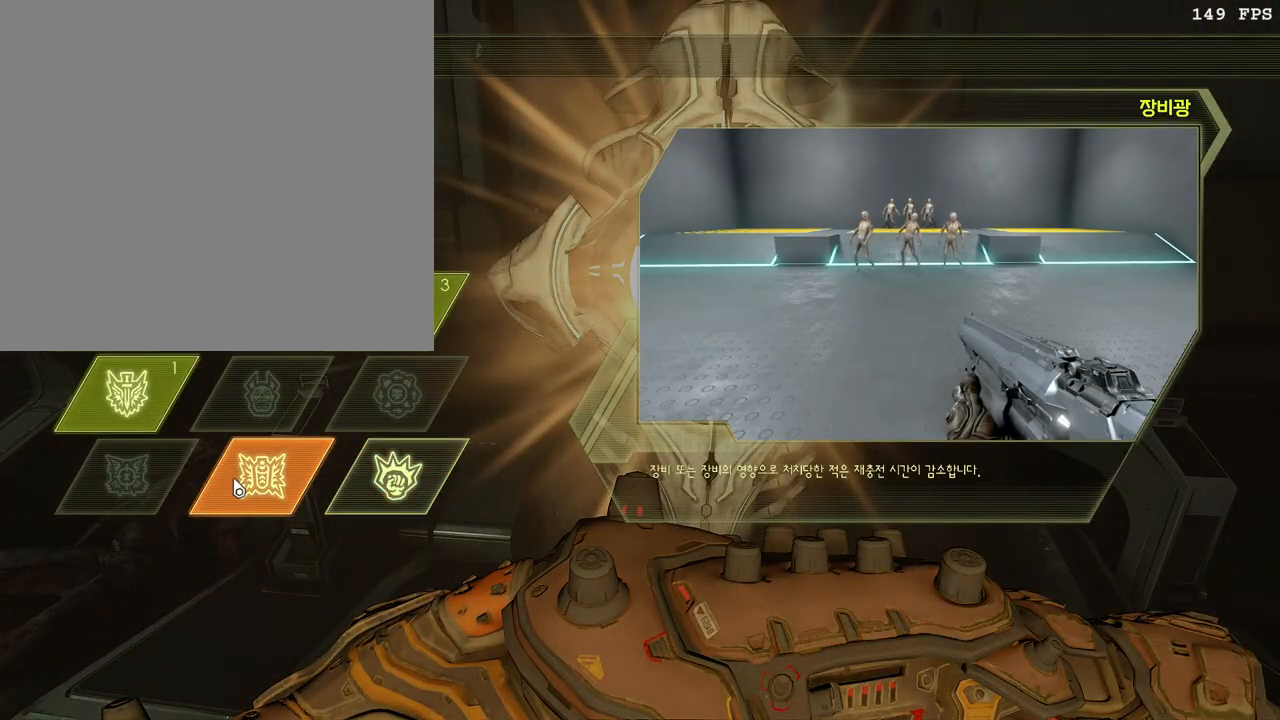
{"keys": [], "mouse": [], "events": []}
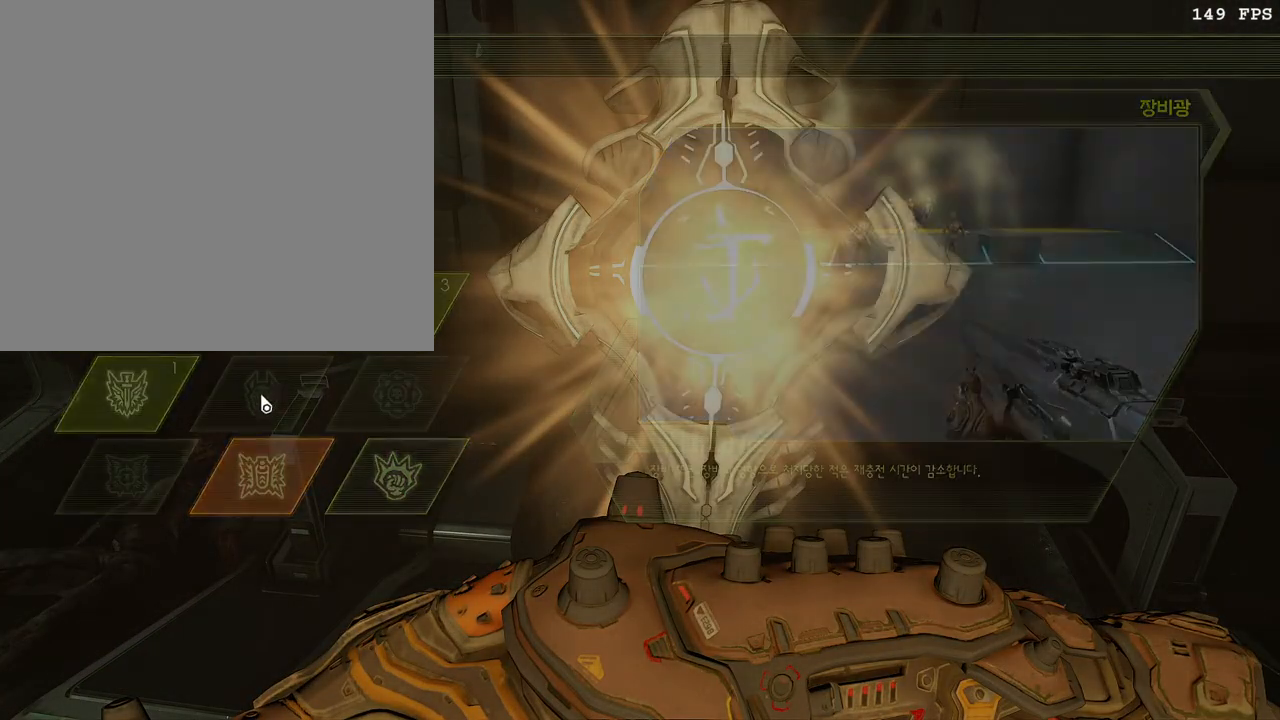
{"keys": [], "mouse": [], "events": []}